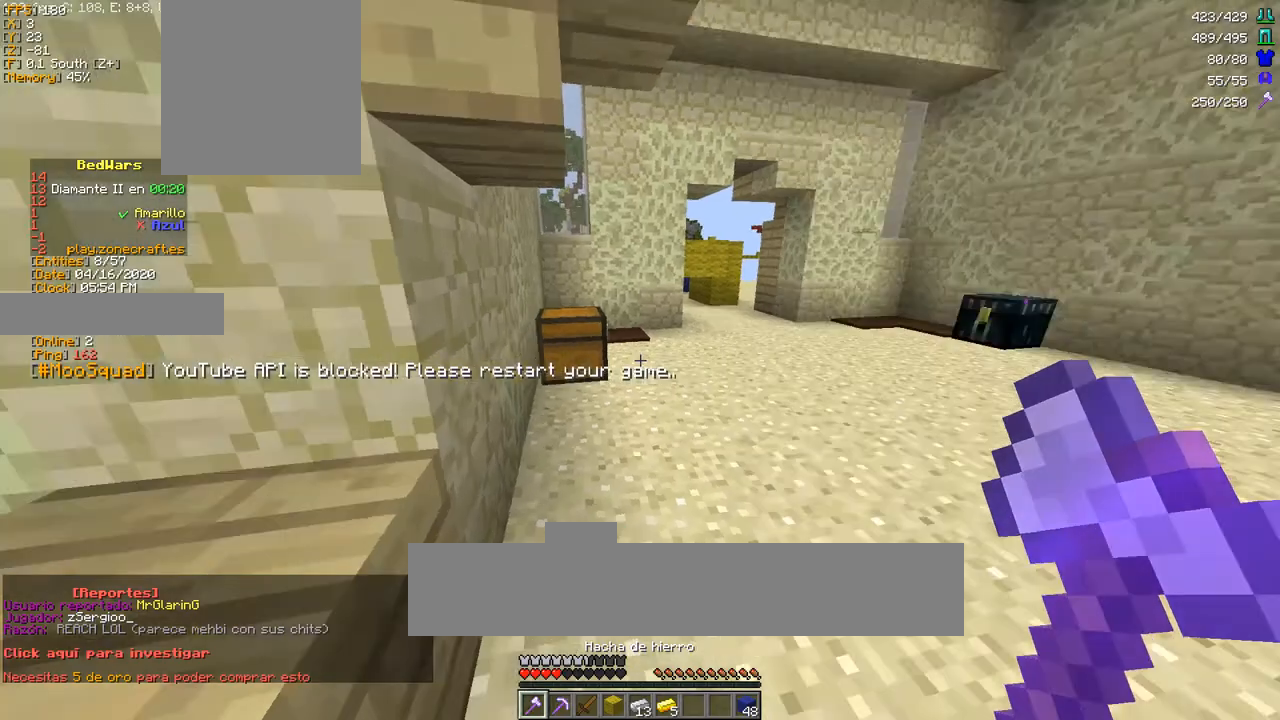
Gameplay with keyboard and mouse; each line is a JSON object with the keys and mouse buttons held at the frame after it. "events" lists presses ("down") and releases ("up") of "a", "d", "s", "space", "w", "mouse_left" and "mouse_right" between this image and that frame as [ms after this image, input, new state], when the widget could be followed in between. "mouse_left", "mouse_right" = the "left", "right" buttons of the "mouse" list. No other keys are recorded. Fast repeated clicks can show as one long hold. Mouse movement is not recorded.
{"keys": ["space", "w"], "mouse": [], "events": [[33, "w", "down"], [367, "space", "down"]]}
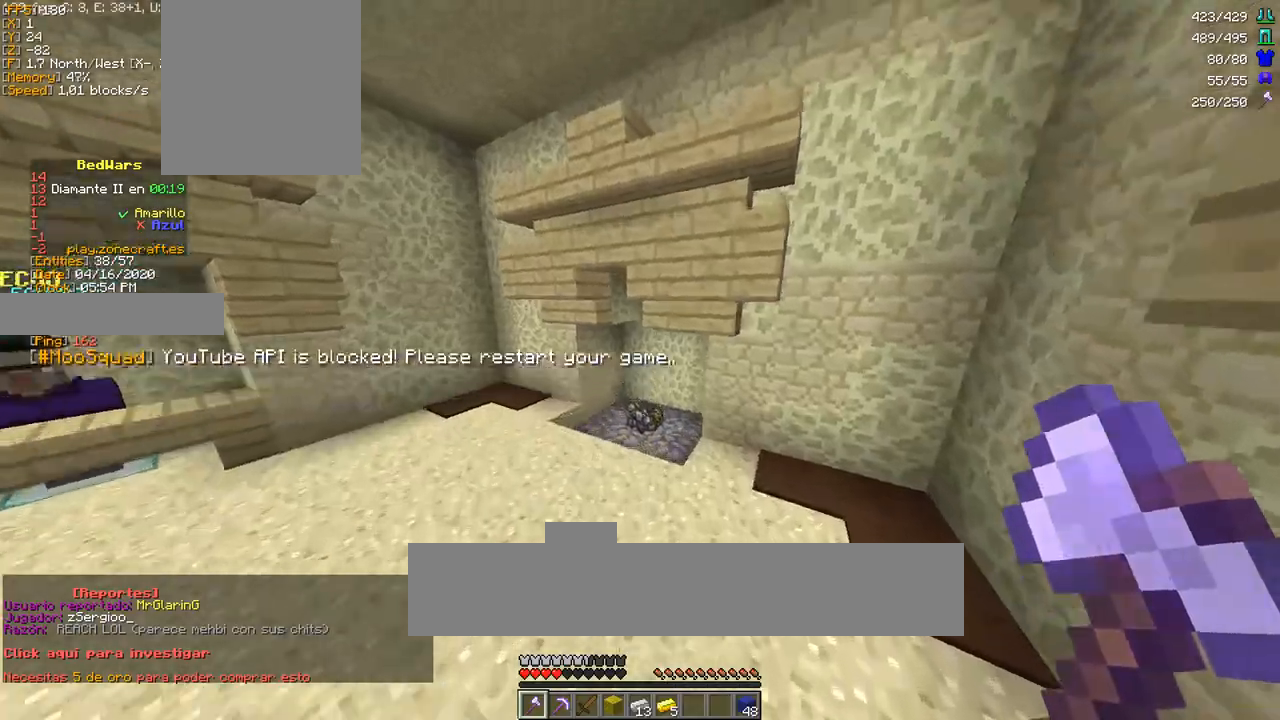
{"keys": ["w"], "mouse": [], "events": [[233, "space", "up"], [250, "space", "down"], [317, "space", "up"]]}
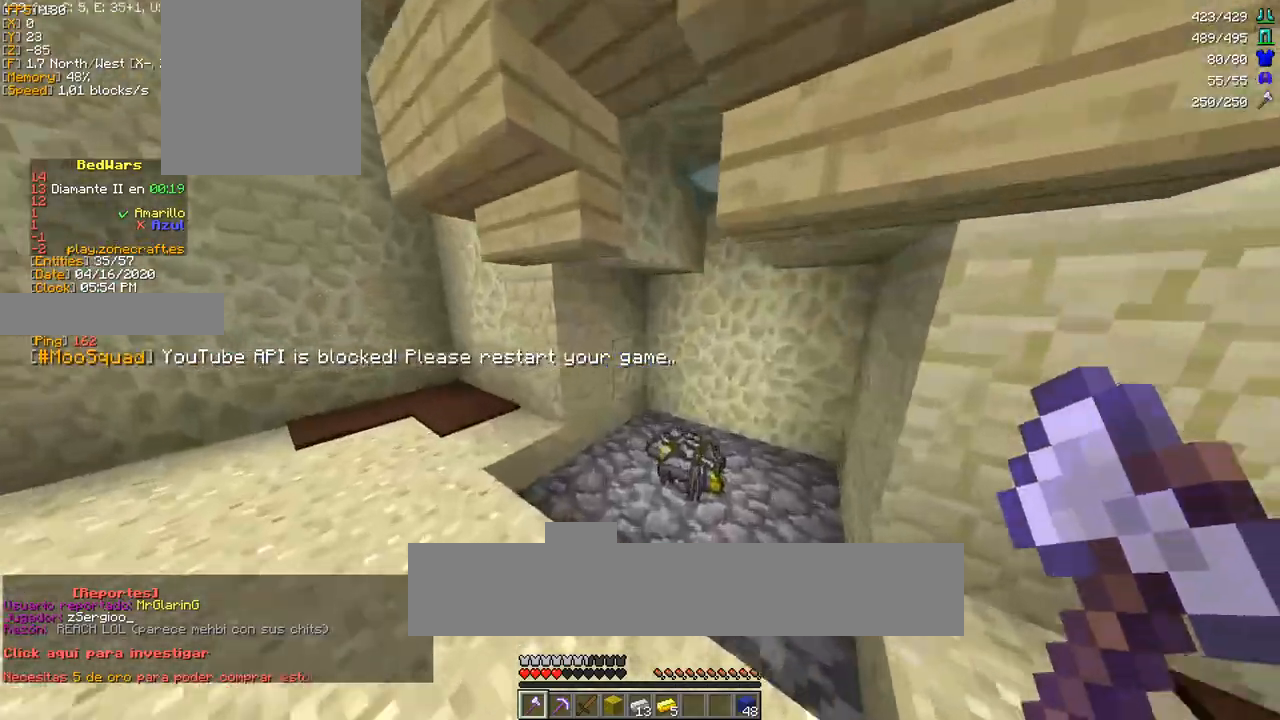
{"keys": ["w"], "mouse": [], "events": []}
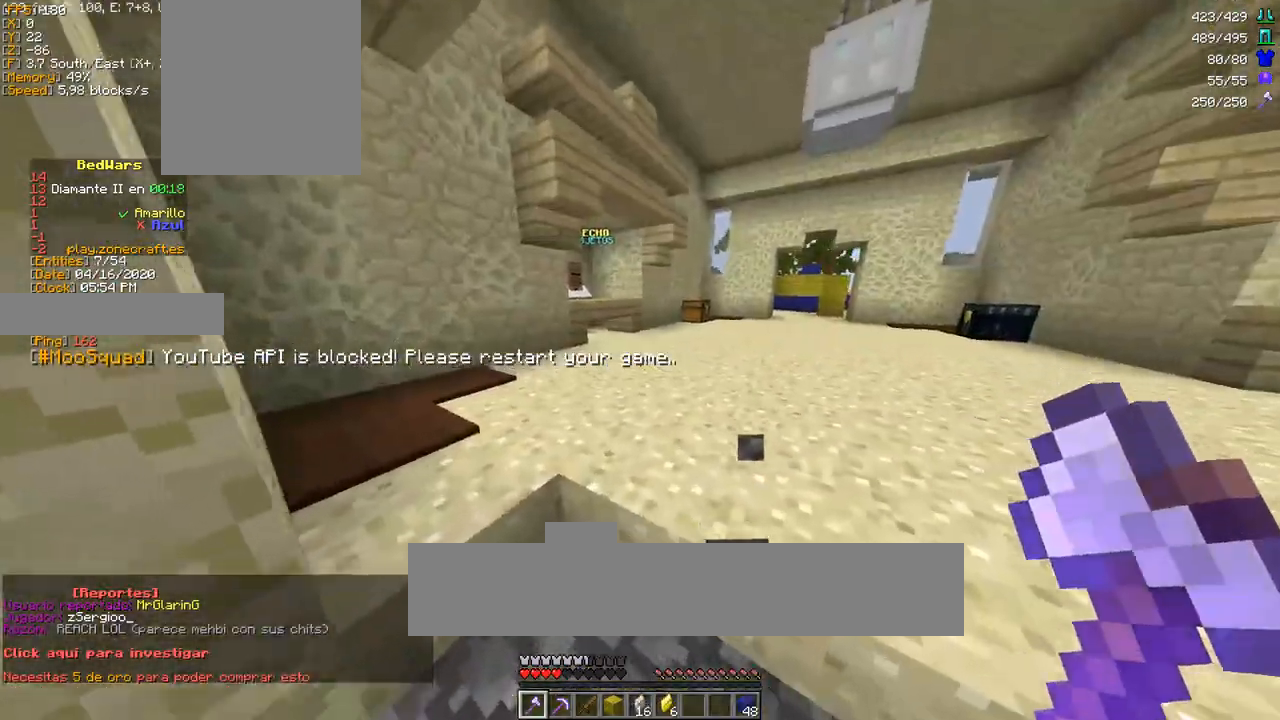
{"keys": ["w"], "mouse": [], "events": [[333, "space", "down"], [483, "space", "up"]]}
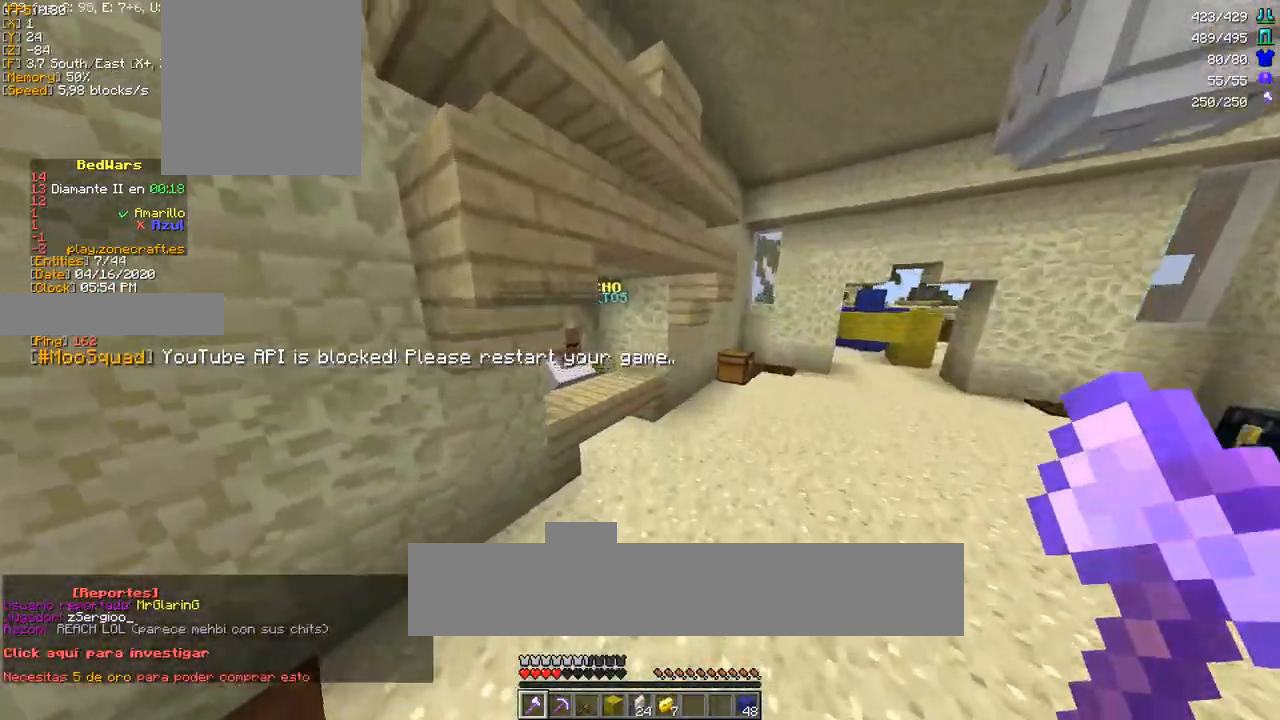
{"keys": ["w"], "mouse": [], "events": []}